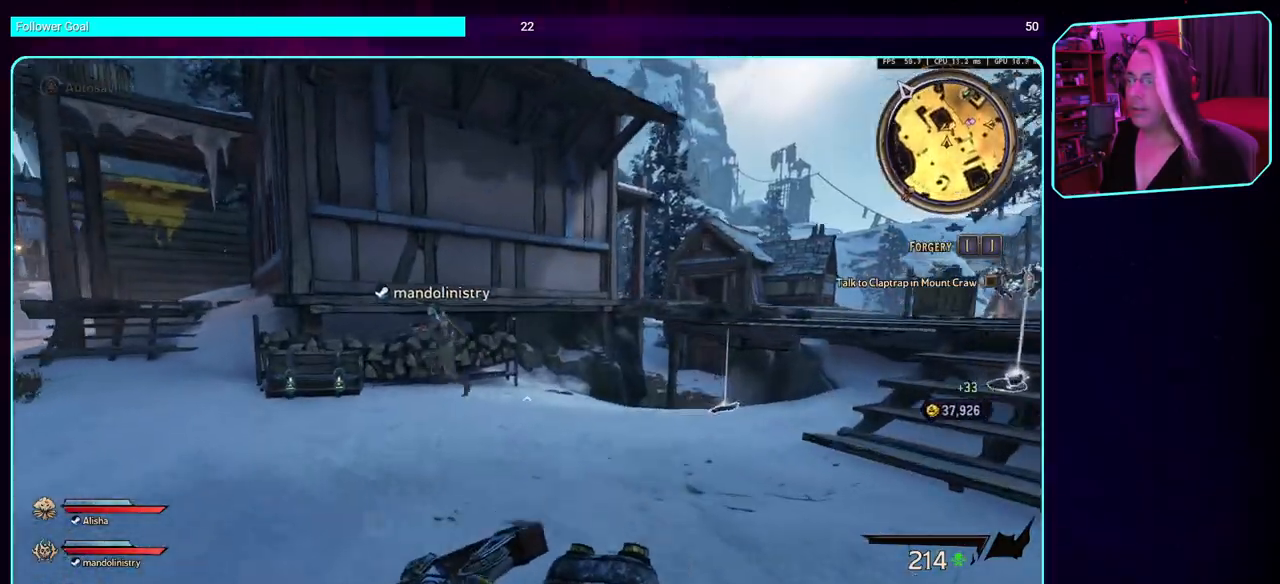
Gameplay with keyboard and mouse; each line is a JSON object with the keys and mouse buttons held at the frame after it. "events" lists presses ("down") and releases ("up") of "a", "ctrl", "d", "e", "q", "s", "shift", "space", "w", "mouse_left", "mouse_wheel", "mouse_right", "mouse_mb4" and "mouse_mb5" between this image and that frame as [ms after this image, input, new state], when the widget could be followed in between. "mouse_left", "mouse_wheel", "mouse_right", "mouse_mb4", "mouse_mb5" = the "left", "wheel", "right", "mb4", "mb5" buttons of the "mouse" list. No other keys are recorded. "wheel" means that the mouse wheel is clicked or scrolled. Mouse movement is not recorded.
{"keys": [], "mouse": [], "events": [[400, "w", "up"]]}
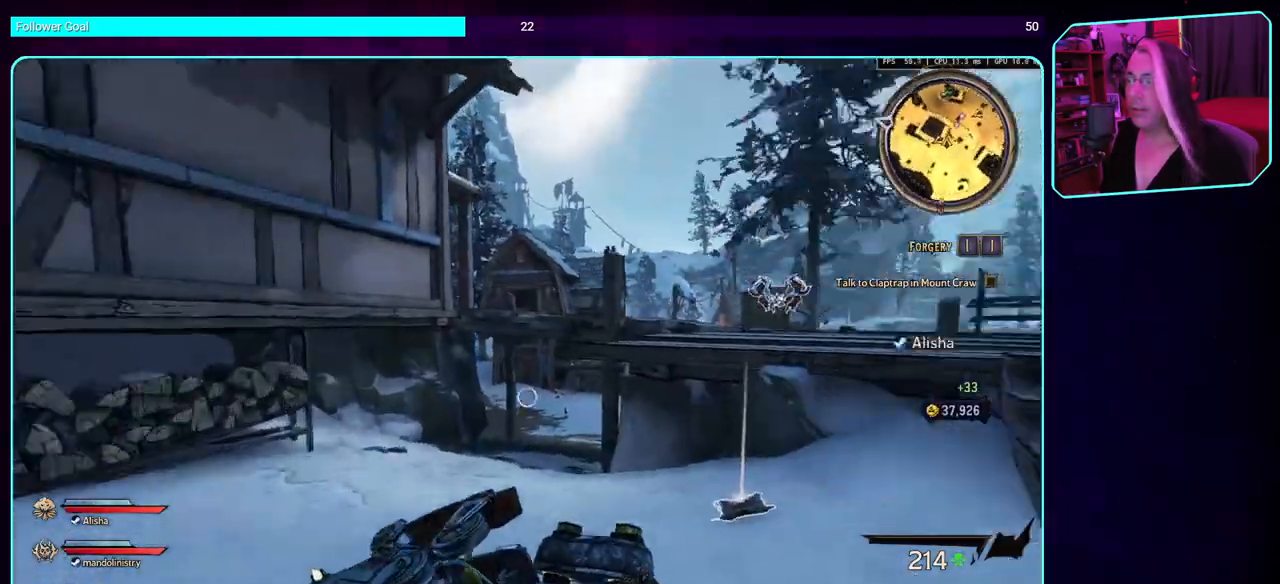
{"keys": [], "mouse": [], "events": []}
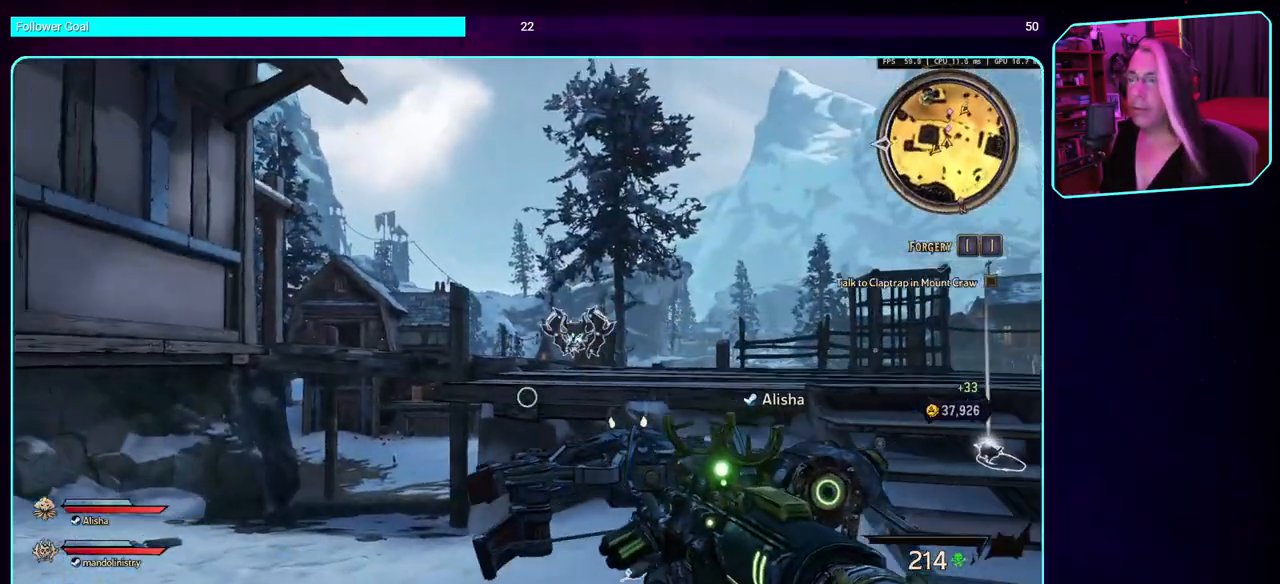
{"keys": ["shift", "w"], "mouse": [], "events": [[150, "d", "down"], [333, "w", "down"], [400, "shift", "down"], [467, "d", "up"]]}
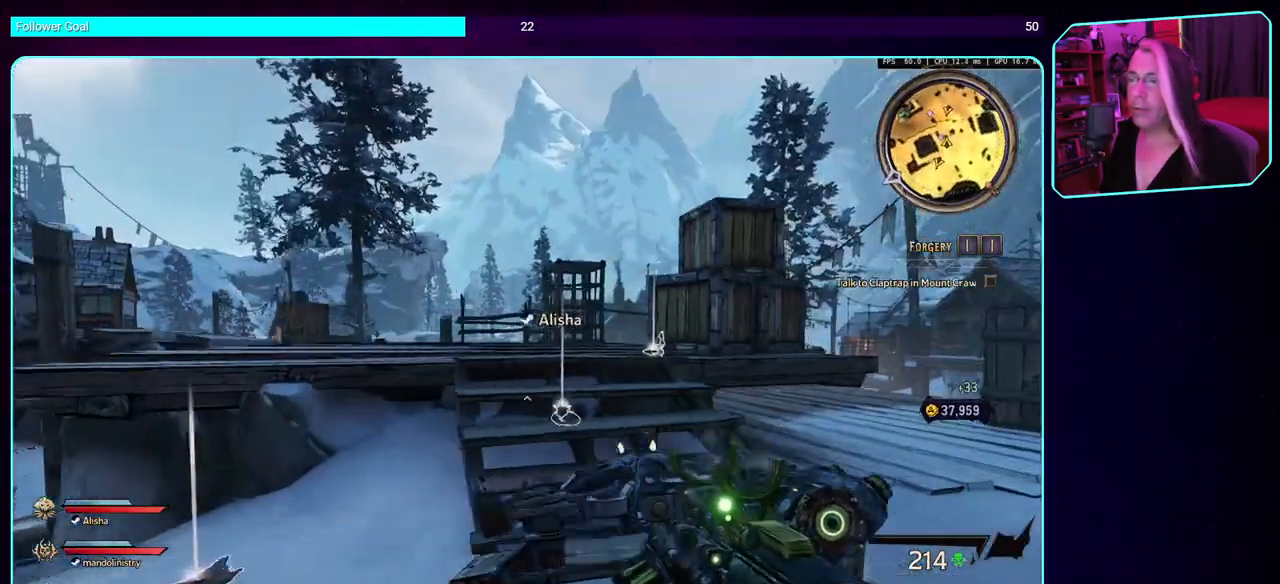
{"keys": ["w"], "mouse": [], "events": [[17, "shift", "up"]]}
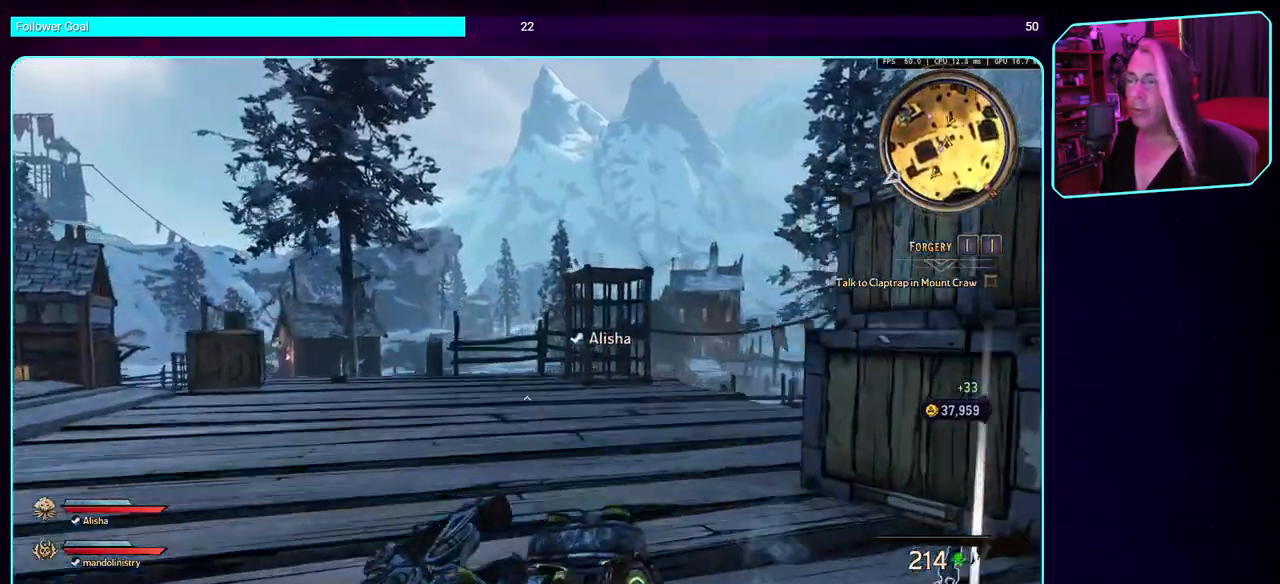
{"keys": ["w"], "mouse": [], "events": []}
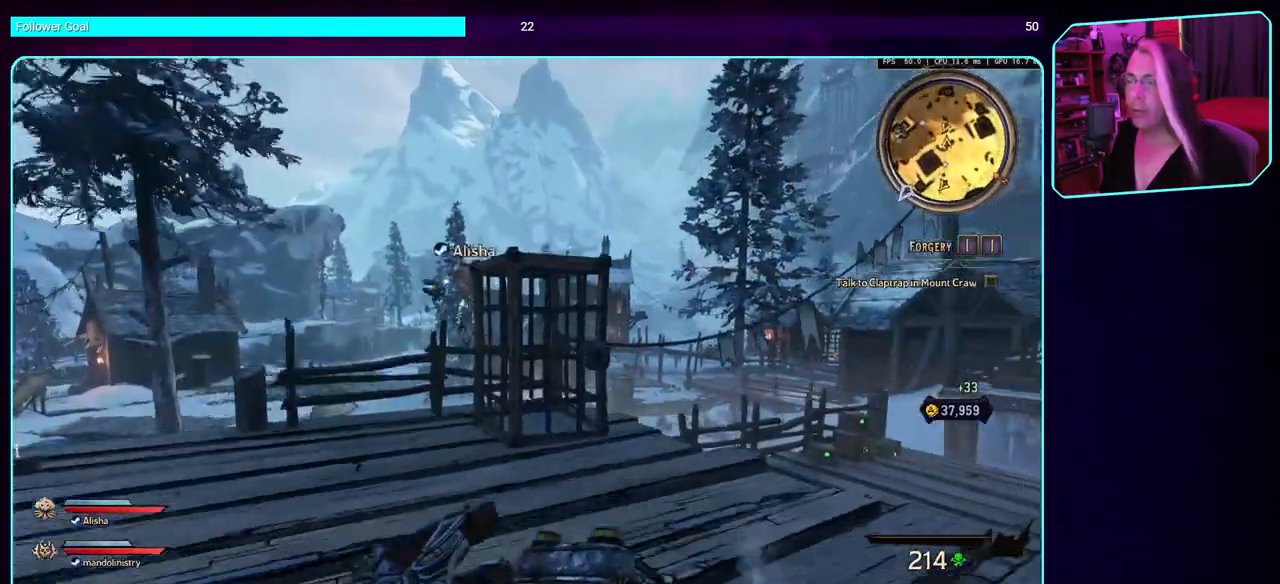
{"keys": ["w"], "mouse": [], "events": []}
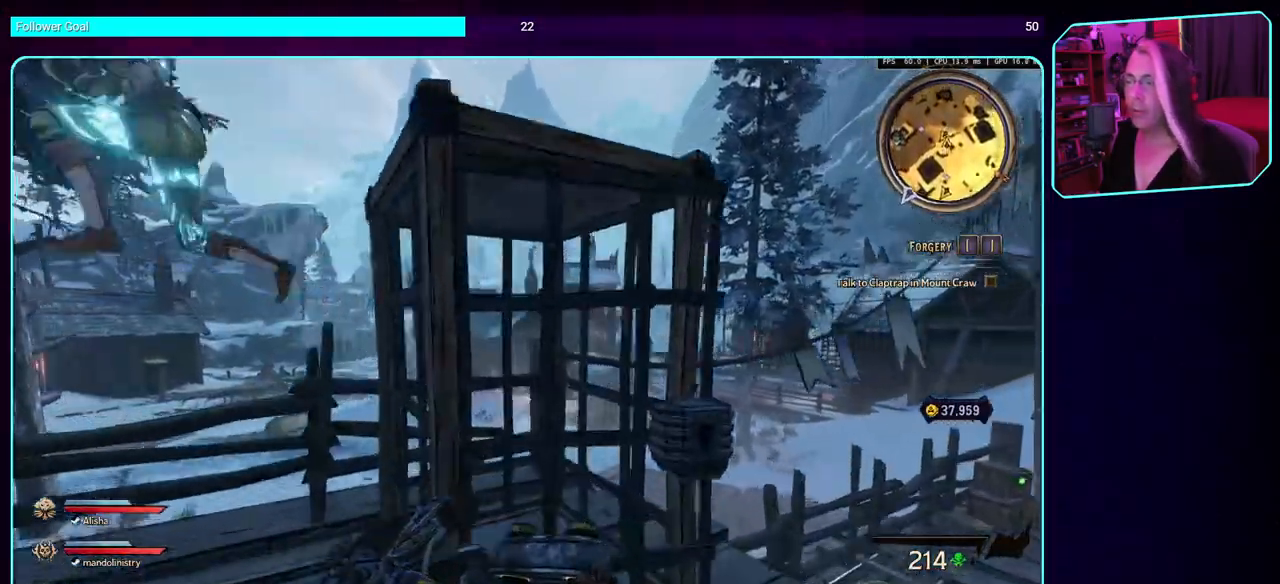
{"keys": [], "mouse": [], "events": [[33, "space", "down"], [133, "space", "up"], [233, "space", "down"], [333, "space", "up"], [450, "w", "up"]]}
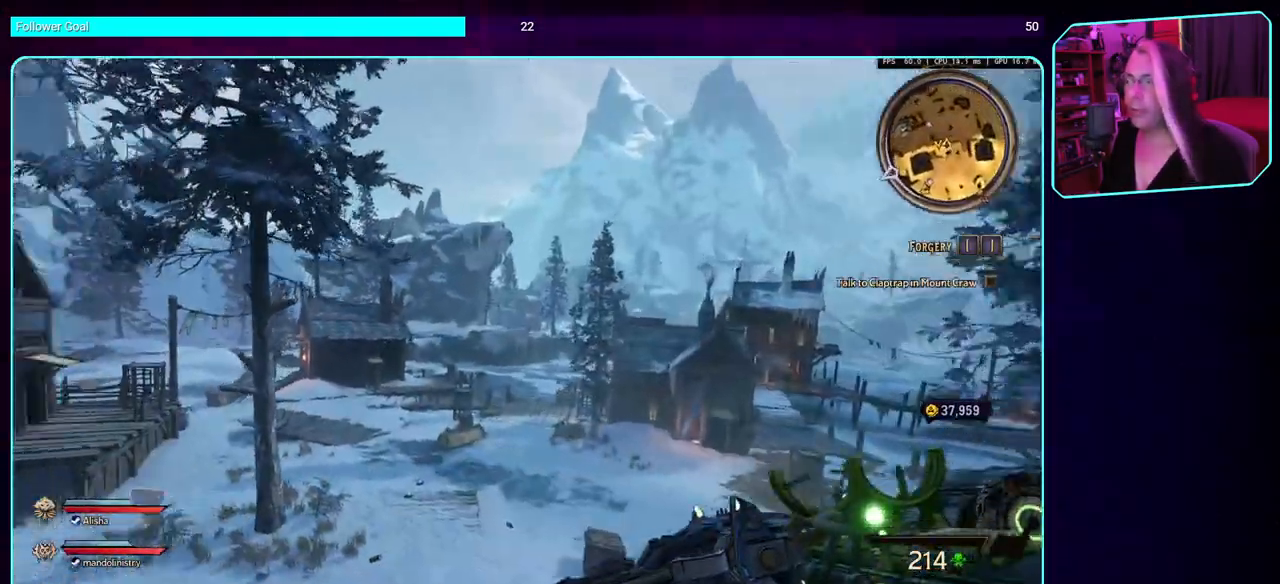
{"keys": [], "mouse": [], "events": []}
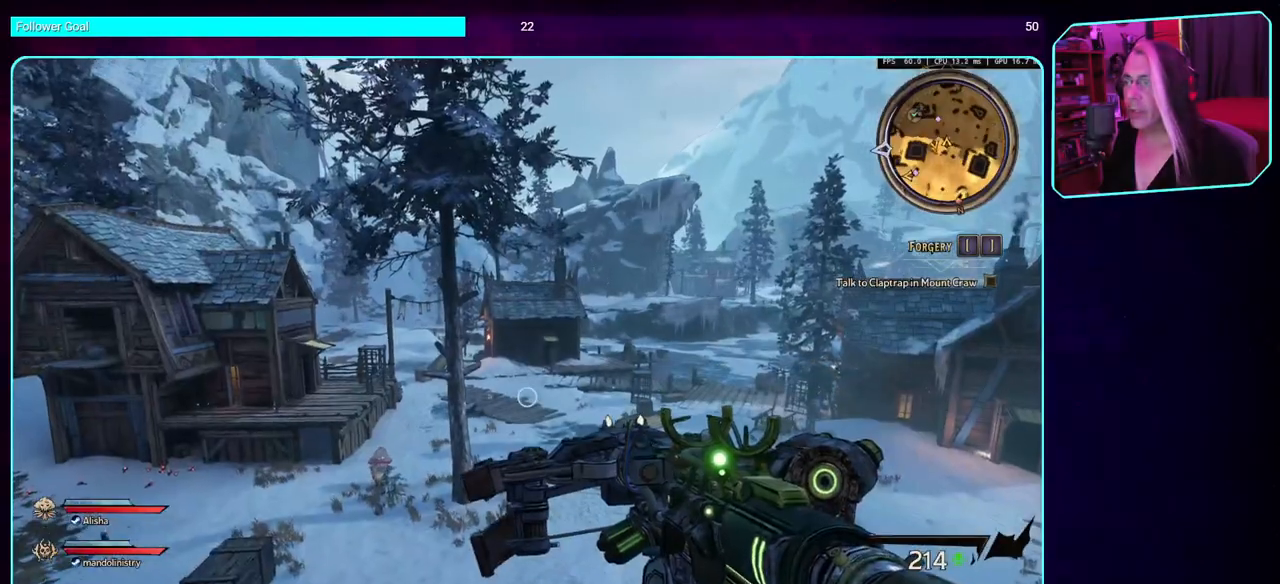
{"keys": [], "mouse": [], "events": []}
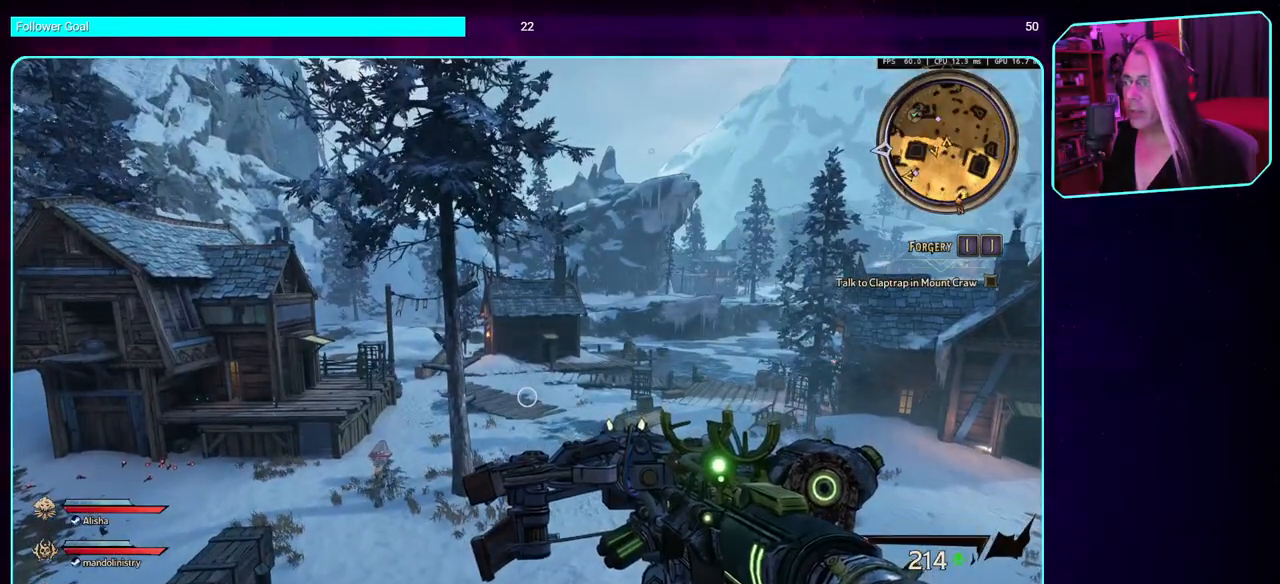
{"keys": [], "mouse": [], "events": [[67, "d", "down"], [217, "d", "up"]]}
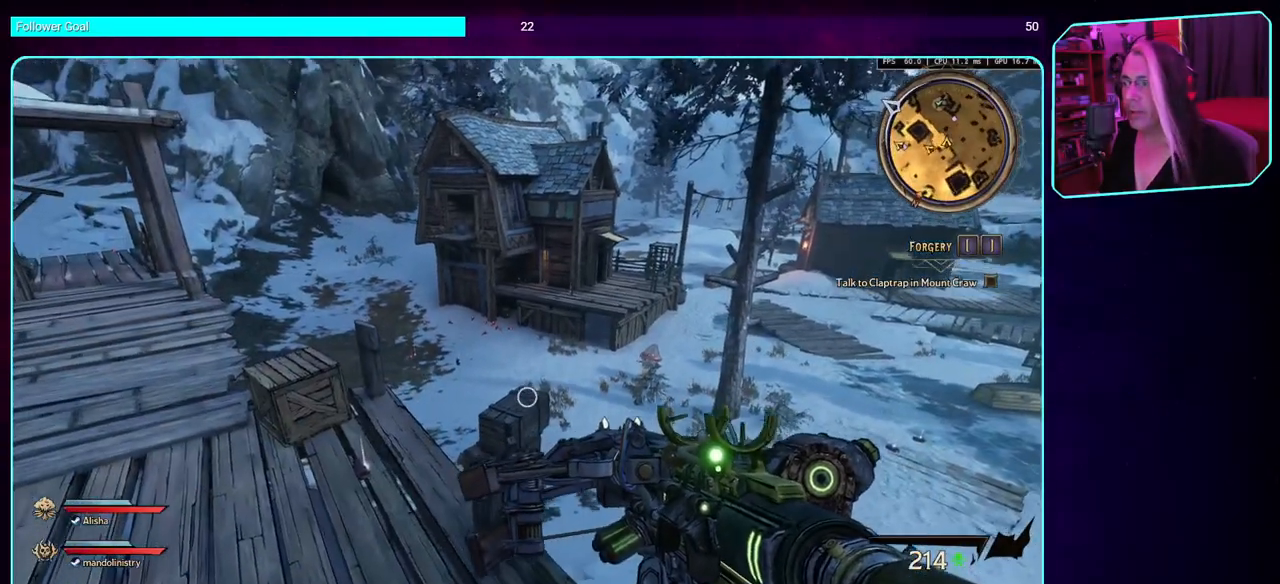
{"keys": [], "mouse": [], "events": []}
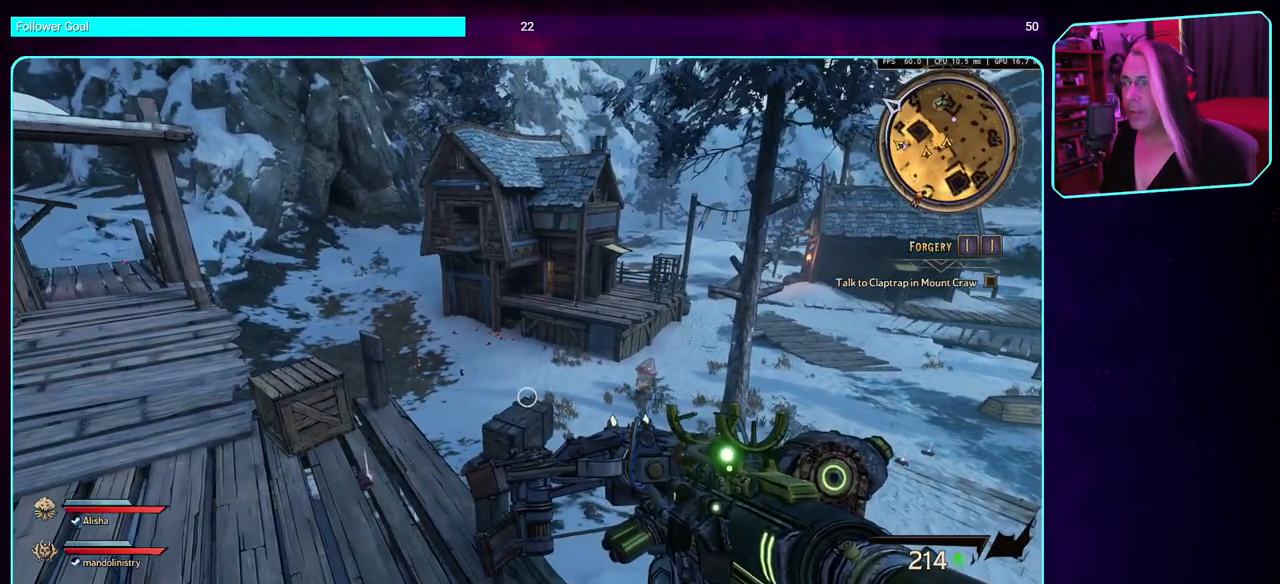
{"keys": [], "mouse": [], "events": []}
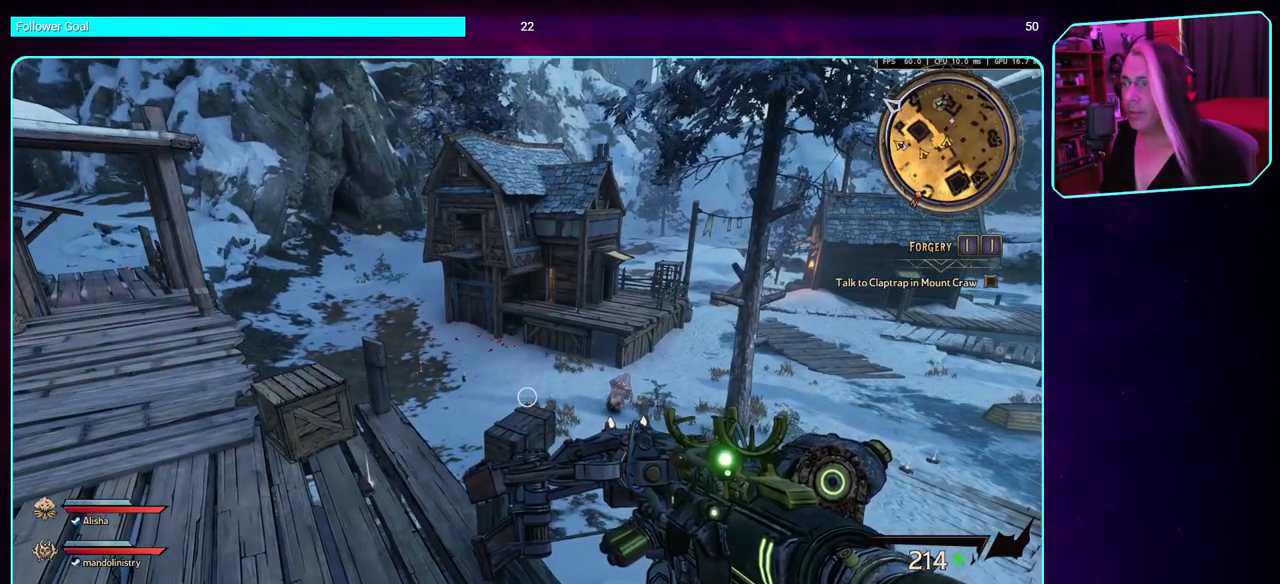
{"keys": [], "mouse": [], "events": [[150, "d", "down"], [283, "s", "down"], [300, "d", "up"], [433, "s", "up"]]}
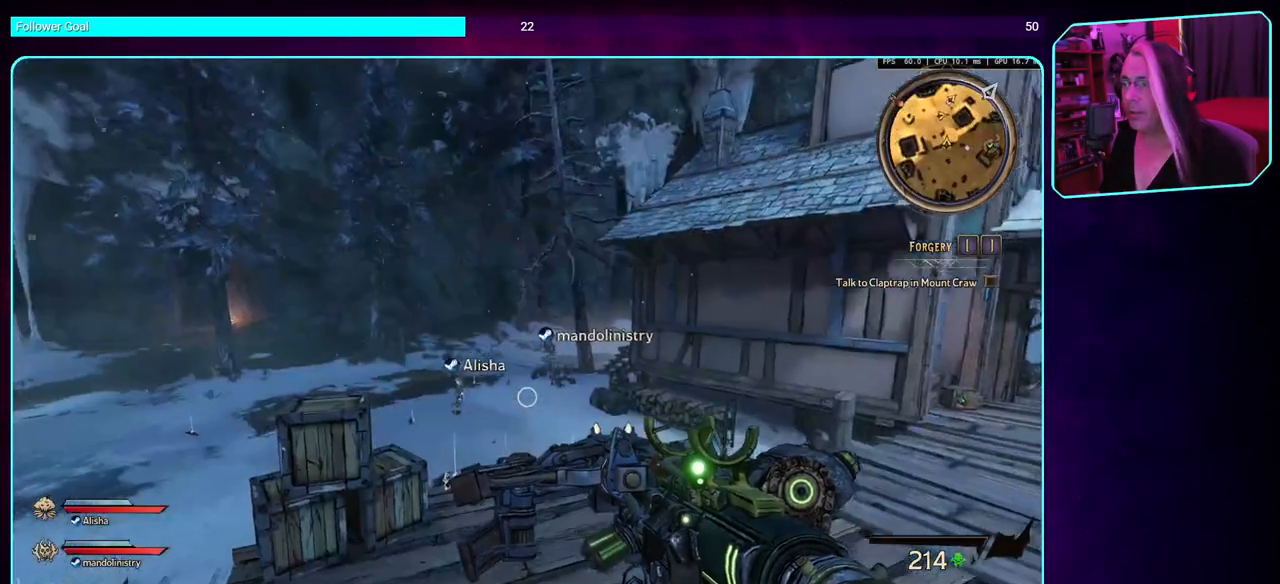
{"keys": [], "mouse": [], "events": []}
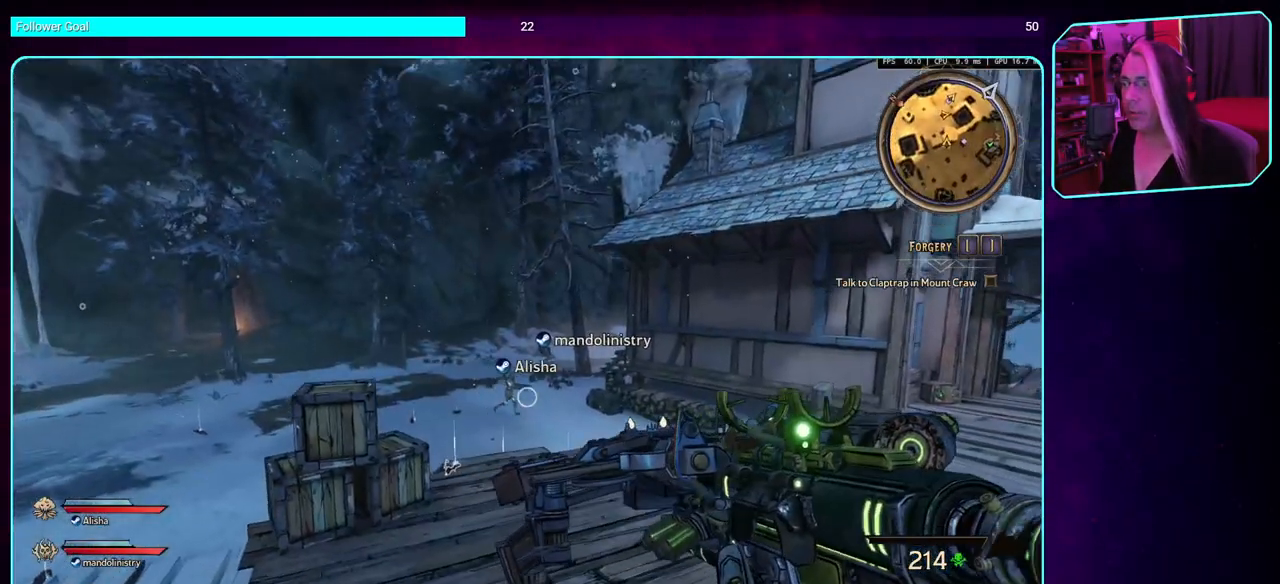
{"keys": [], "mouse": [], "events": []}
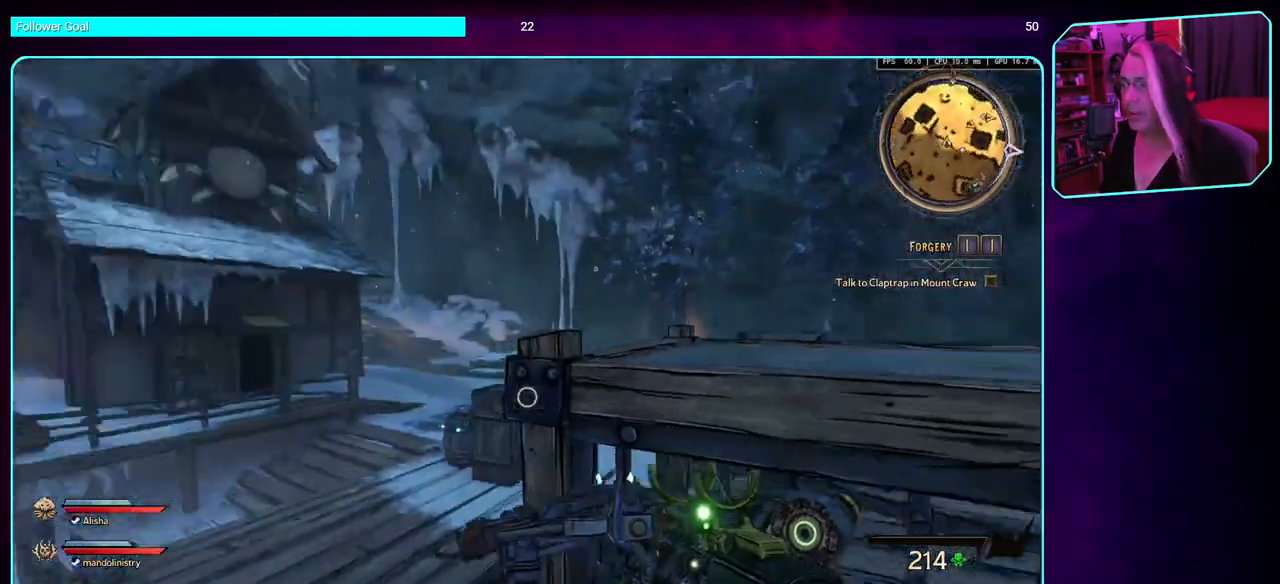
{"keys": ["w"], "mouse": [], "events": [[117, "w", "down"], [200, "w", "up"], [483, "w", "down"]]}
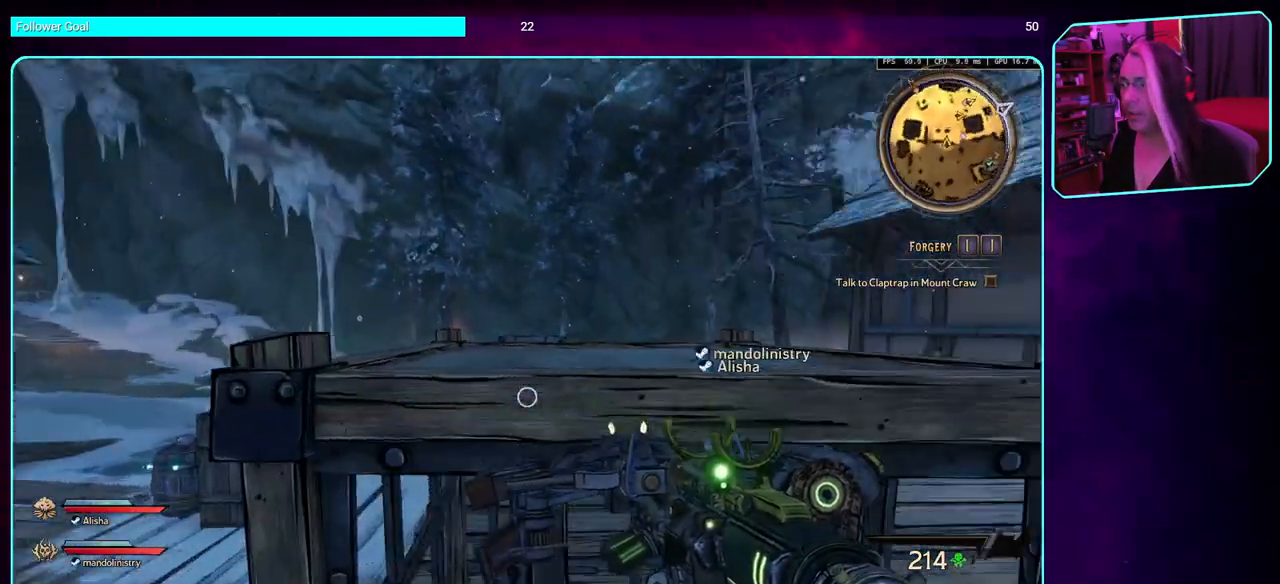
{"keys": [], "mouse": [], "events": [[50, "space", "down"], [217, "space", "up"], [300, "space", "down"], [433, "space", "up"], [467, "w", "up"]]}
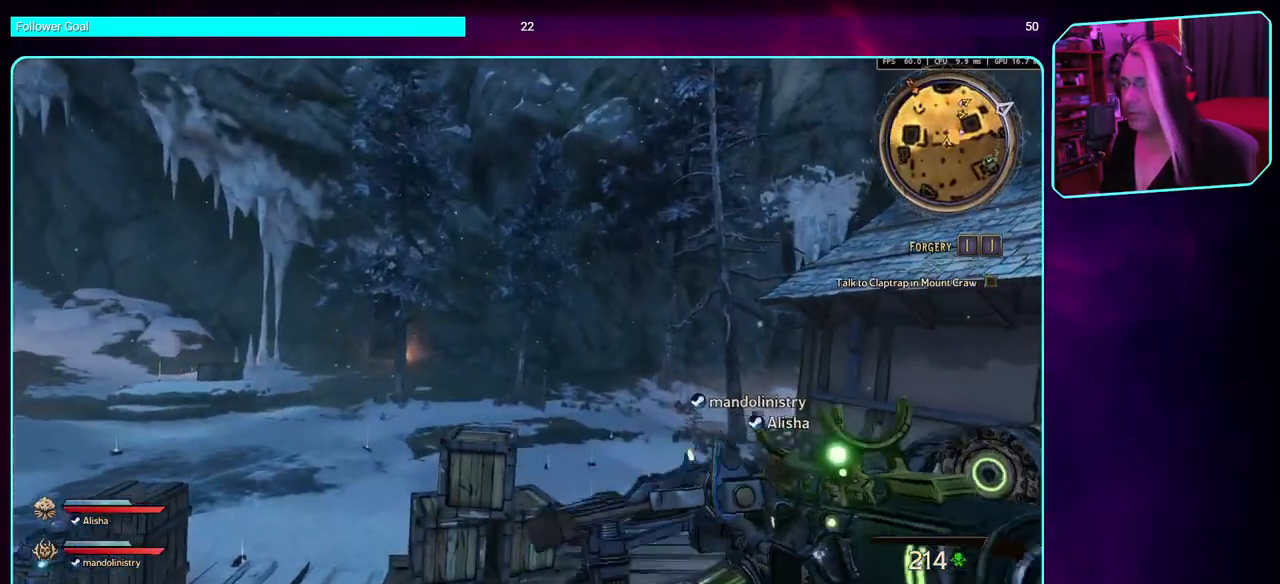
{"keys": [], "mouse": [], "events": []}
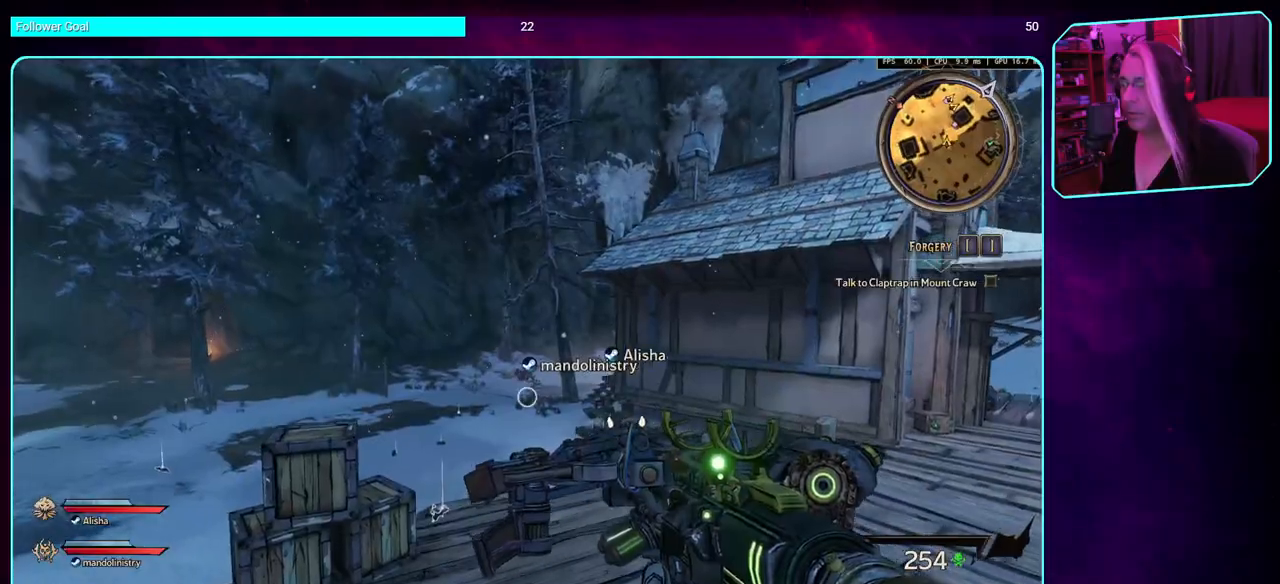
{"keys": [], "mouse": [], "events": []}
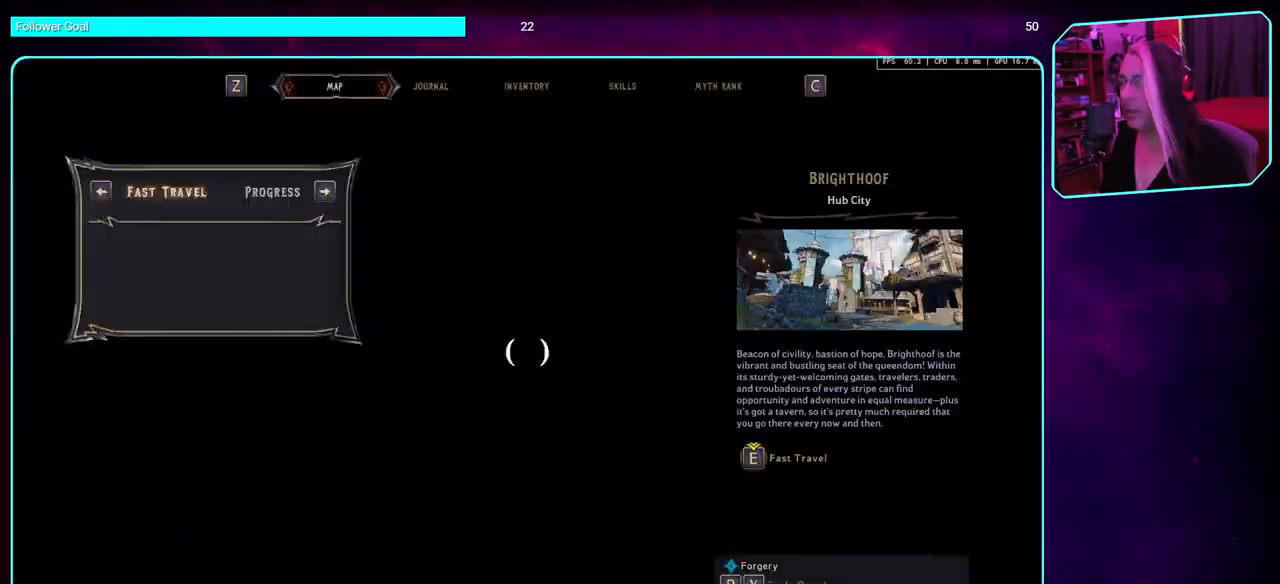
{"keys": [], "mouse": [], "events": []}
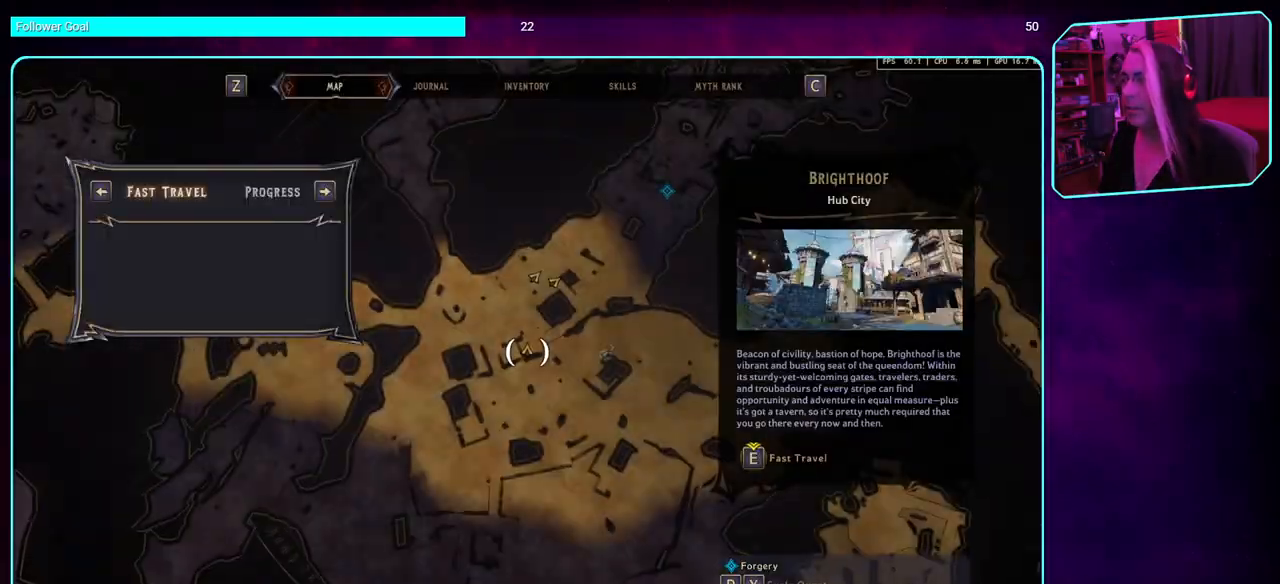
{"keys": [], "mouse": [], "events": []}
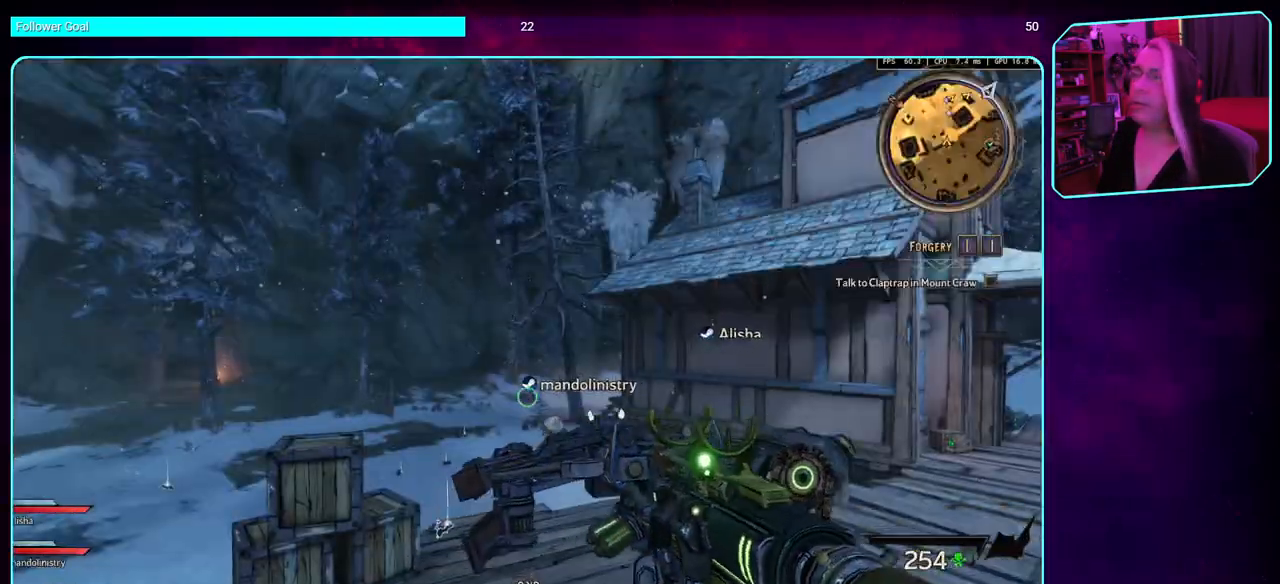
{"keys": ["w"], "mouse": [], "events": [[167, "w", "down"], [333, "shift", "down"], [467, "shift", "up"]]}
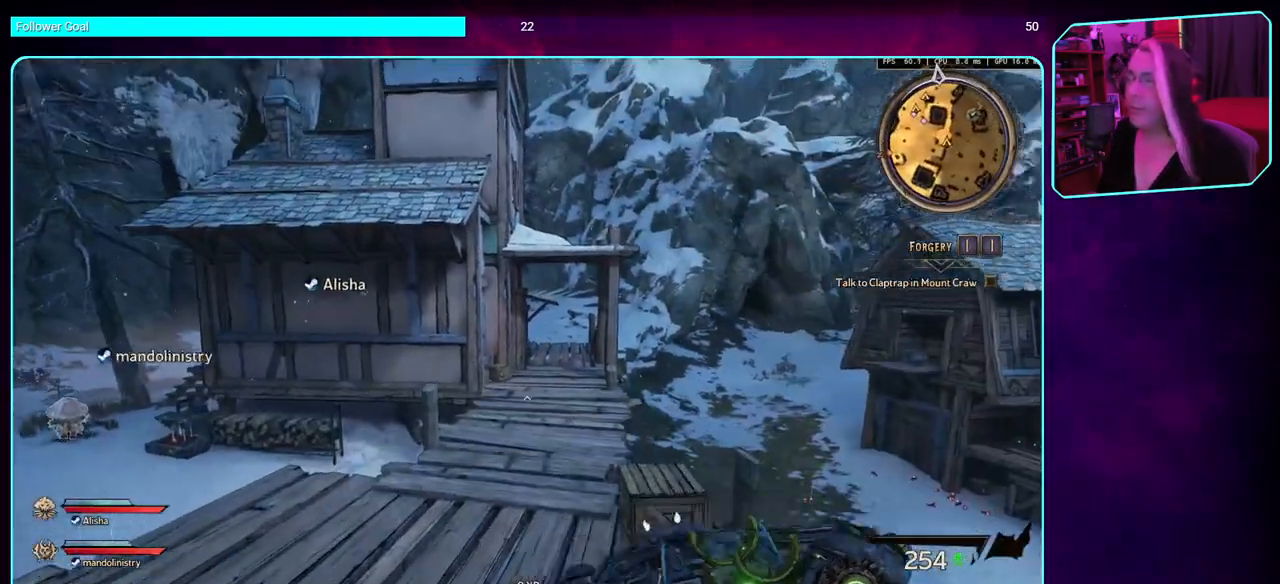
{"keys": ["w"], "mouse": [], "events": [[50, "space", "down"], [183, "space", "up"]]}
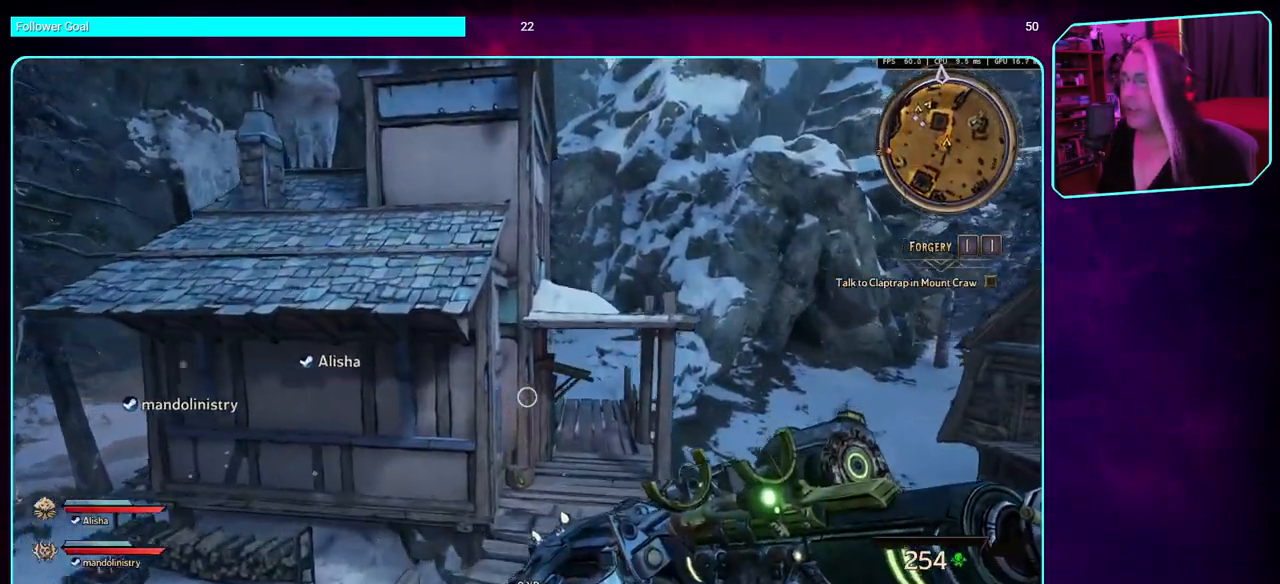
{"keys": ["w"], "mouse": [], "events": []}
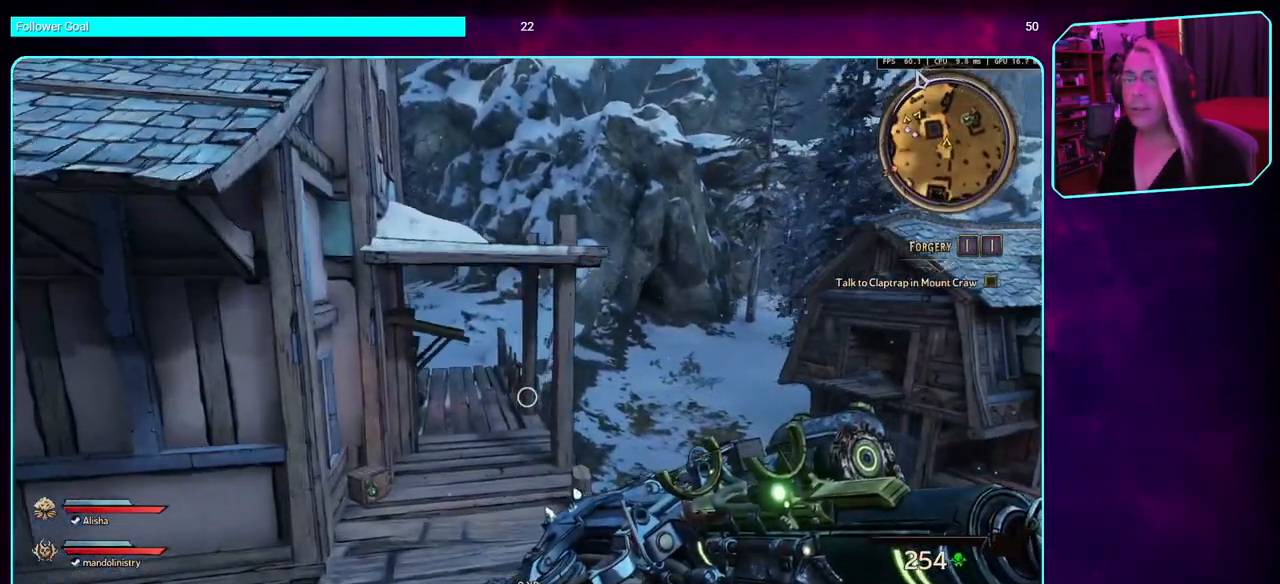
{"keys": ["shift", "w"], "mouse": [], "events": [[450, "shift", "down"]]}
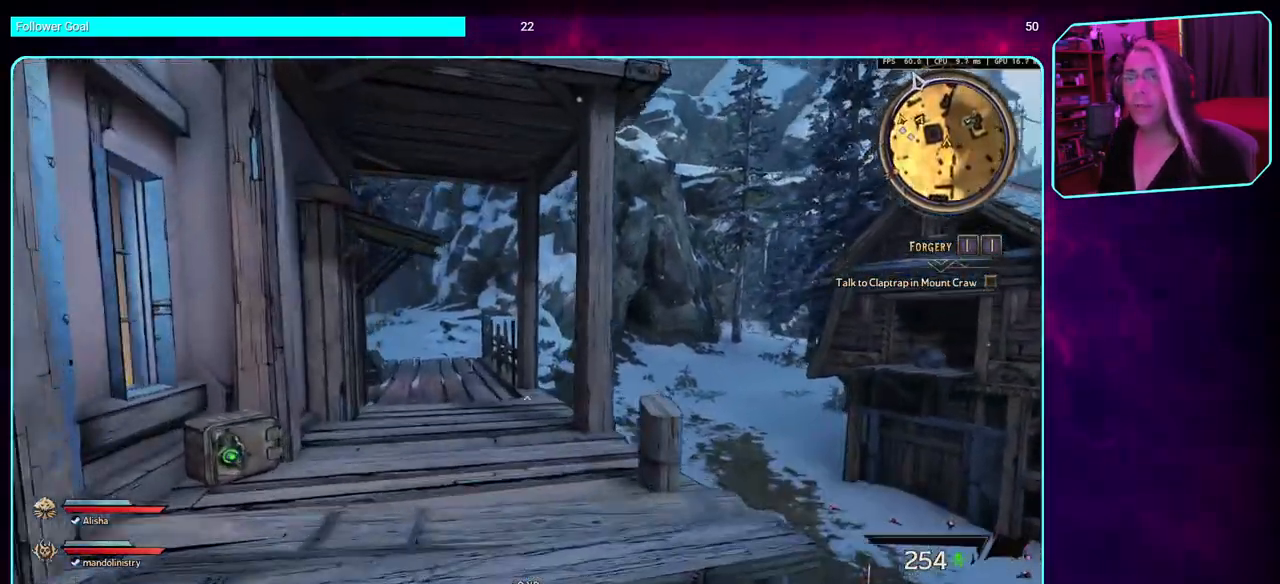
{"keys": ["w"], "mouse": [], "events": [[100, "shift", "up"]]}
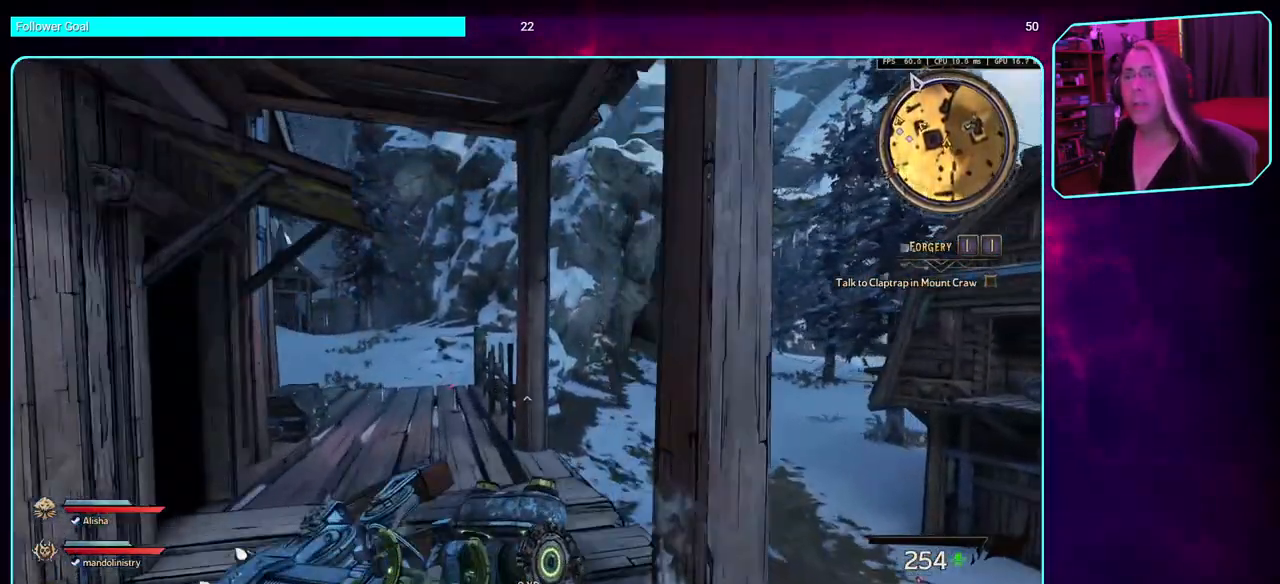
{"keys": ["w"], "mouse": [], "events": []}
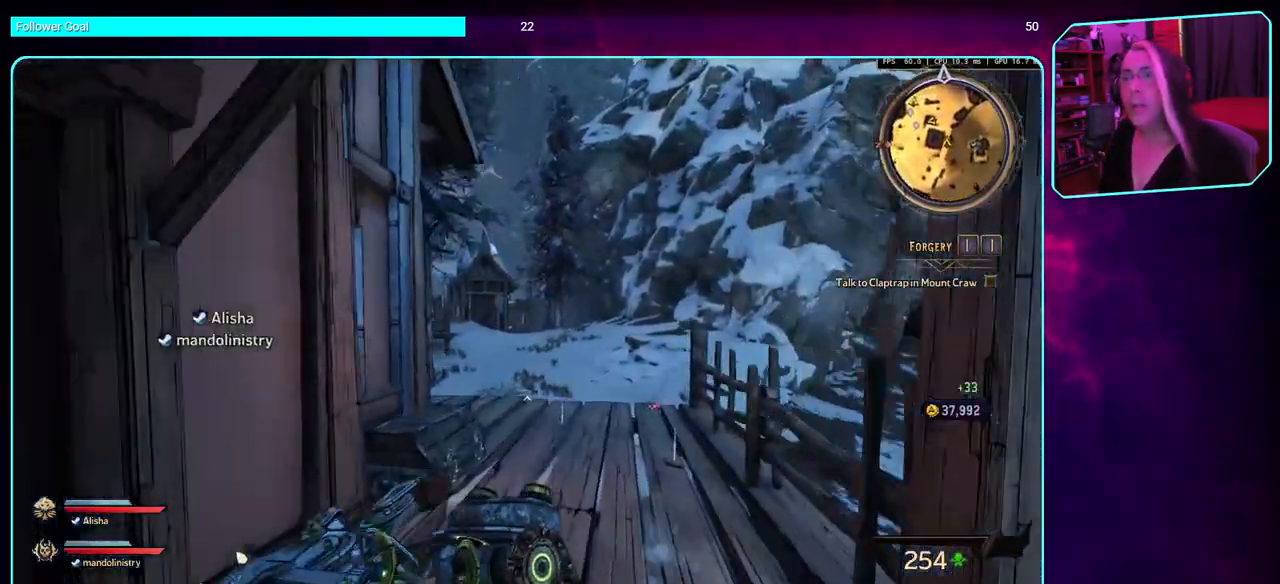
{"keys": ["w"], "mouse": [], "events": []}